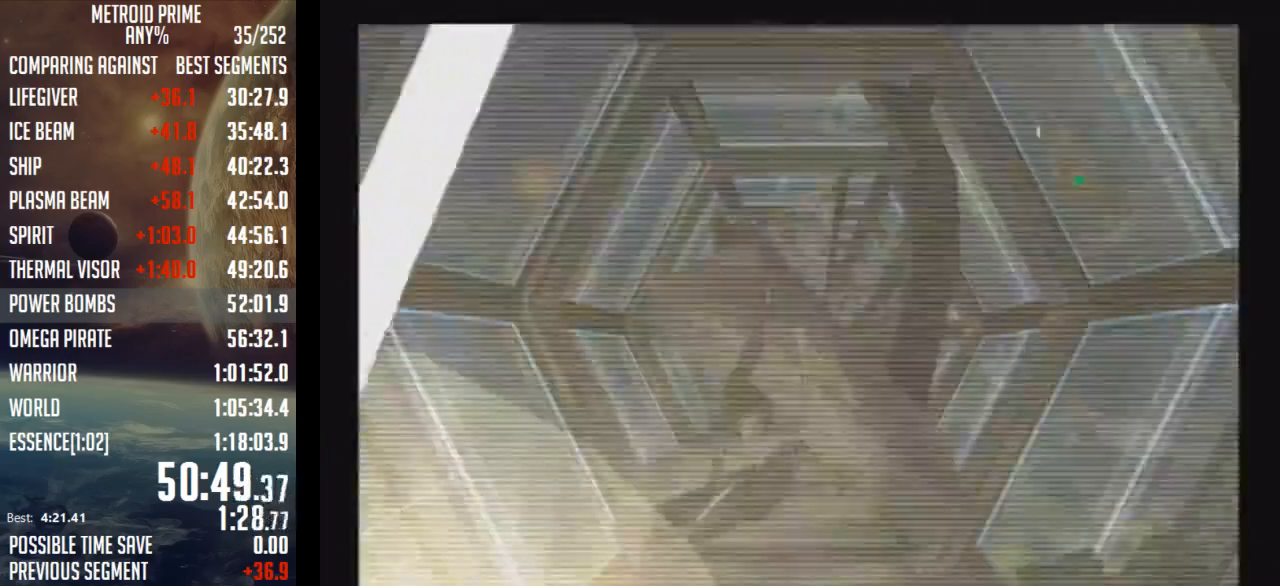
Gameplay with a controller (Nintendo layout); each line is a JSON object with the inputs held at the frame after it. "events" lists button and stick changes between this image and that frame as [ms after this image, input, new state], when the widget could be followed in between. Not read: L3 R3.
{"buttons": ["L1"], "left_stick": "up-left", "right_stick": "center", "events": [[200, "L1", "down"], [233, "left_stick", "down-left"], [383, "left_stick", "center"], [467, "left_stick", "up-left"]]}
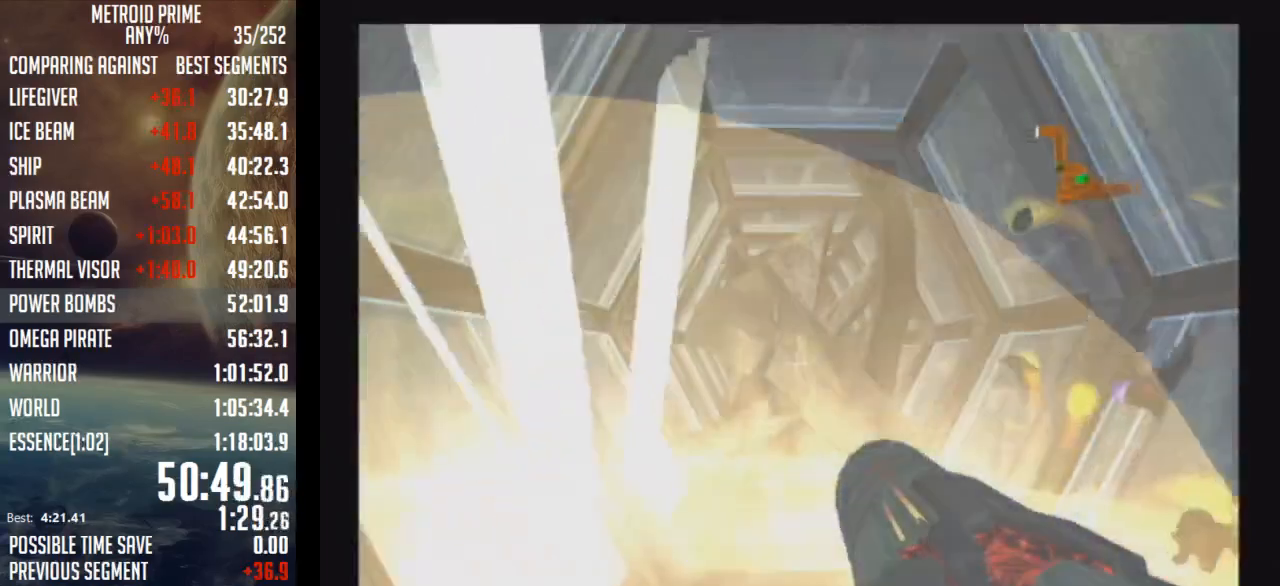
{"buttons": ["L1"], "left_stick": "up", "right_stick": "center", "events": [[67, "left_stick", "up"]]}
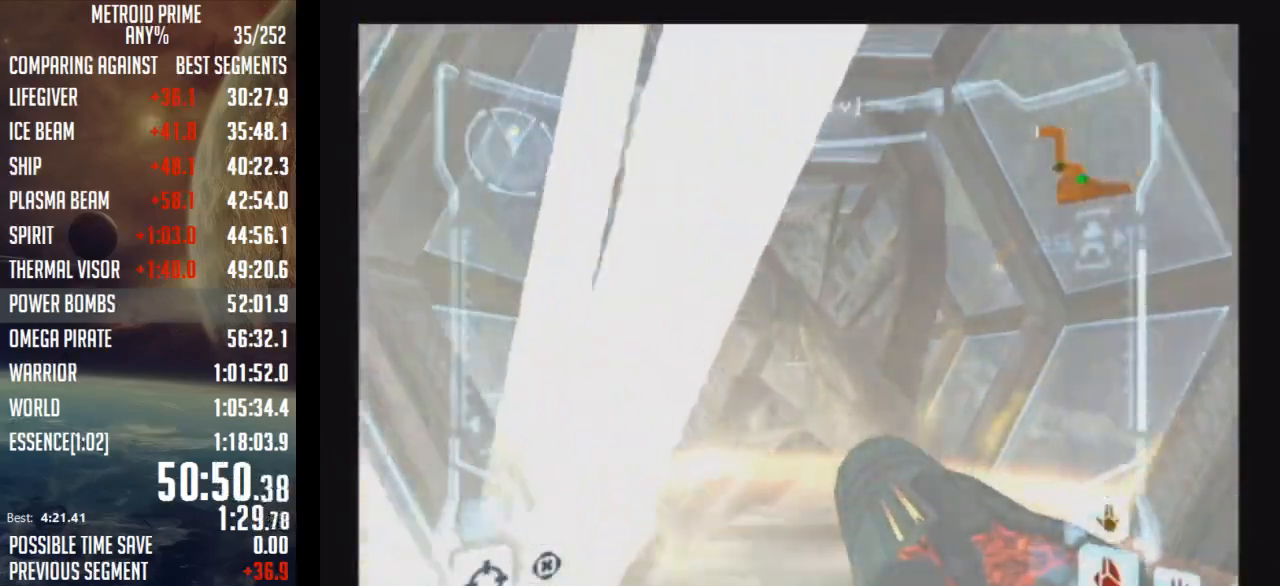
{"buttons": ["L1"], "left_stick": "up", "right_stick": "center", "events": []}
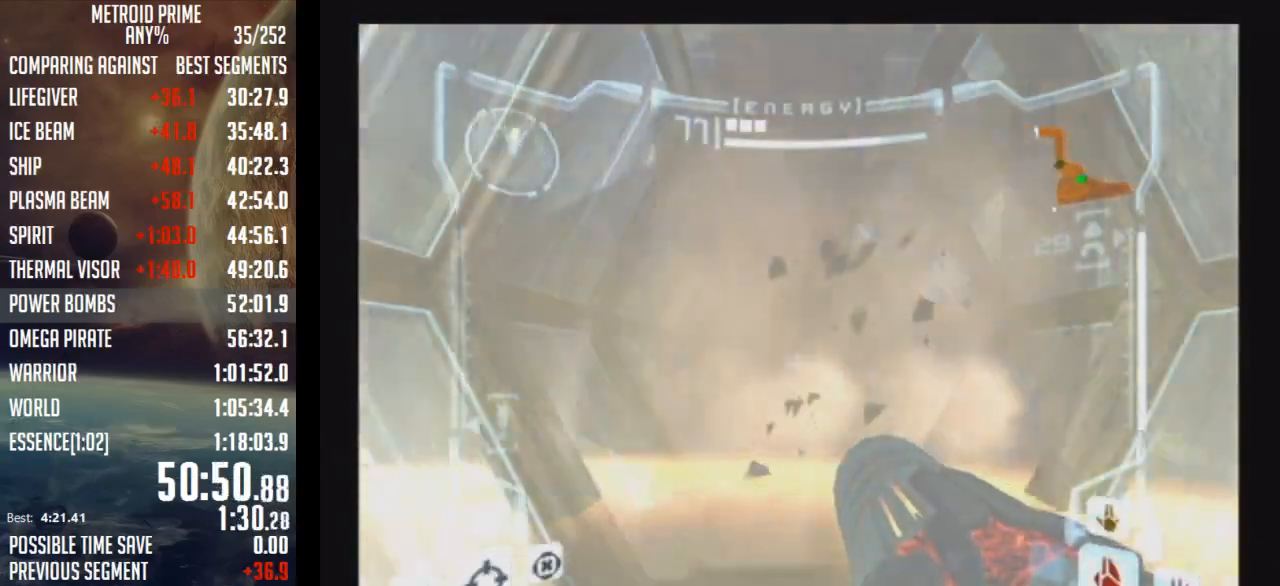
{"buttons": ["L1"], "left_stick": "up", "right_stick": "center", "events": [[17, "A", "down"], [233, "A", "up"], [350, "A", "down"], [417, "A", "up"]]}
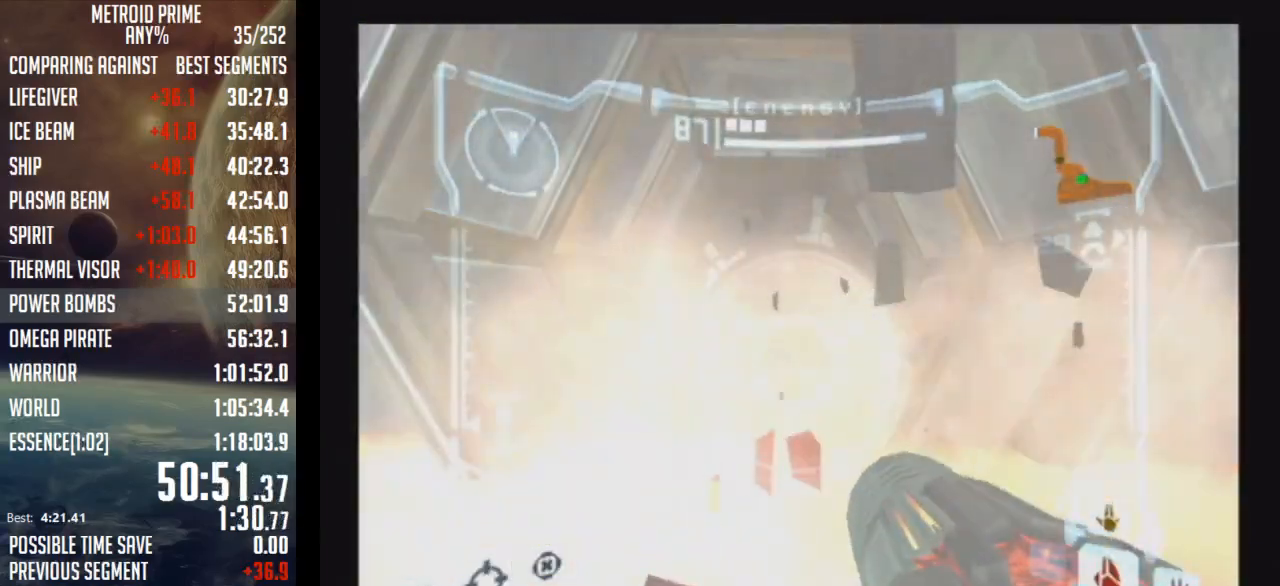
{"buttons": ["L1"], "left_stick": "up", "right_stick": "center", "events": [[17, "A", "down"], [67, "A", "up"], [167, "A", "down"], [233, "A", "up"], [300, "A", "down"], [383, "A", "up"], [450, "A", "down"], [500, "A", "up"]]}
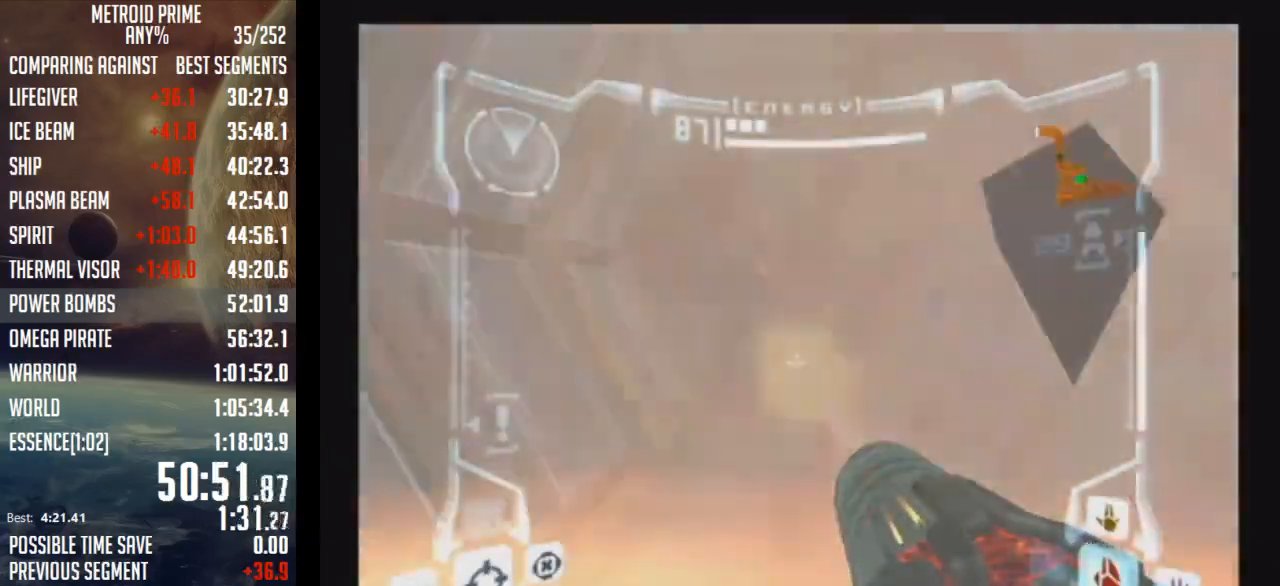
{"buttons": ["L1"], "left_stick": "up", "right_stick": "center", "events": [[67, "A", "down"], [200, "A", "up"], [267, "right_stick", "down"], [467, "right_stick", "center"]]}
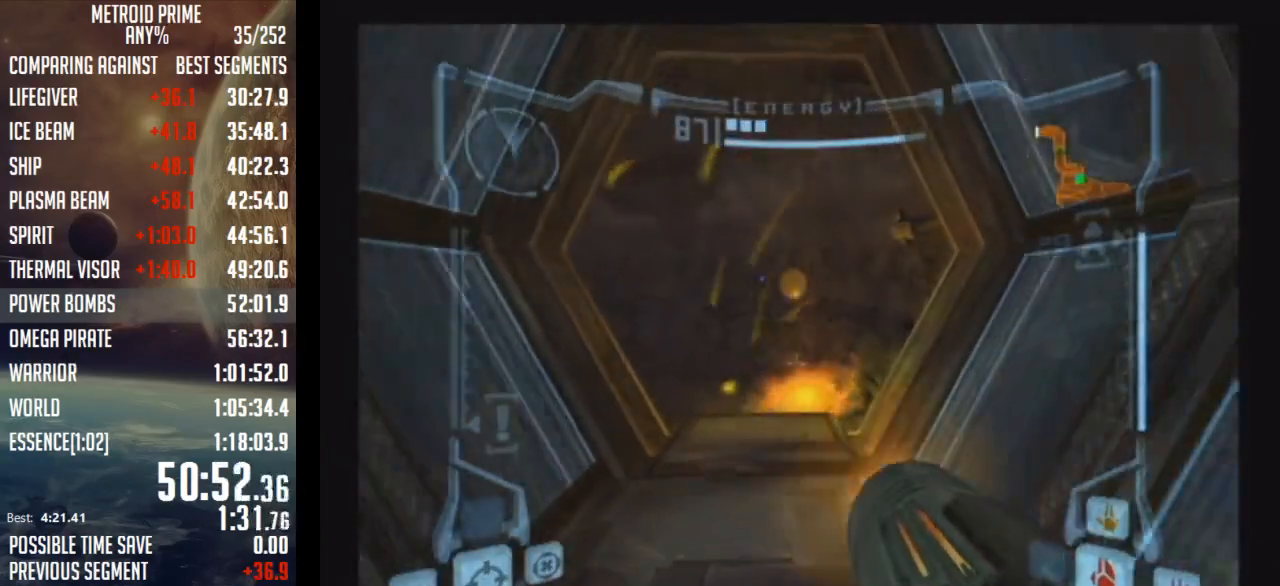
{"buttons": ["L1"], "left_stick": "up", "right_stick": "center", "events": []}
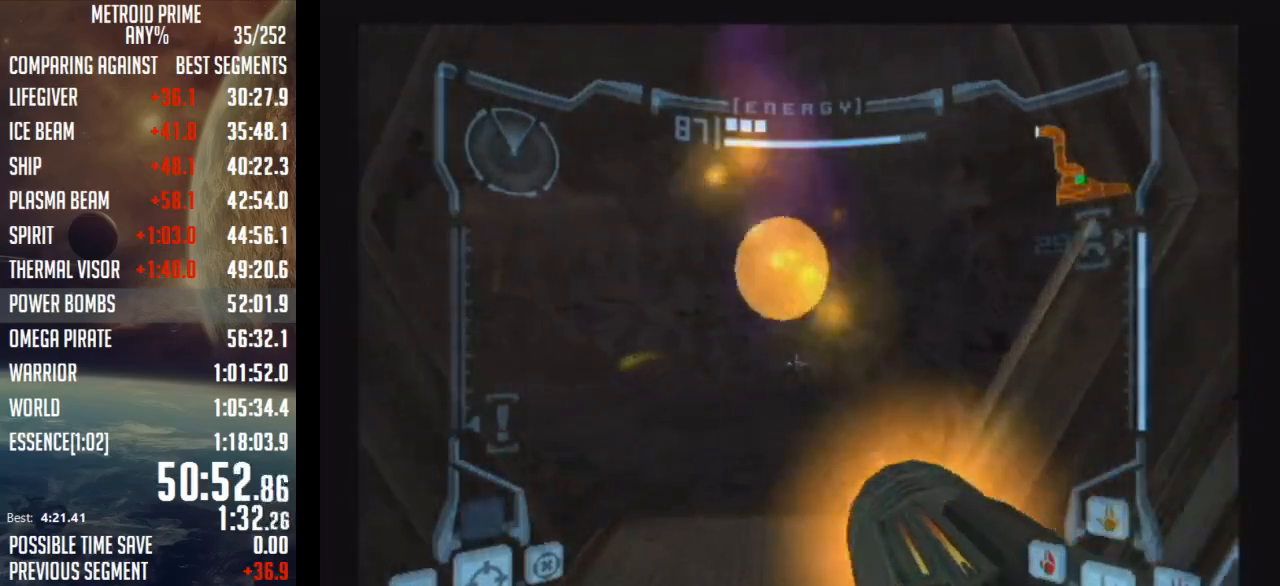
{"buttons": ["R1"], "left_stick": "up-left", "right_stick": "center", "events": [[117, "B", "down"], [250, "B", "up"], [283, "L1", "up"], [283, "left_stick", "up-left"], [350, "R1", "down"]]}
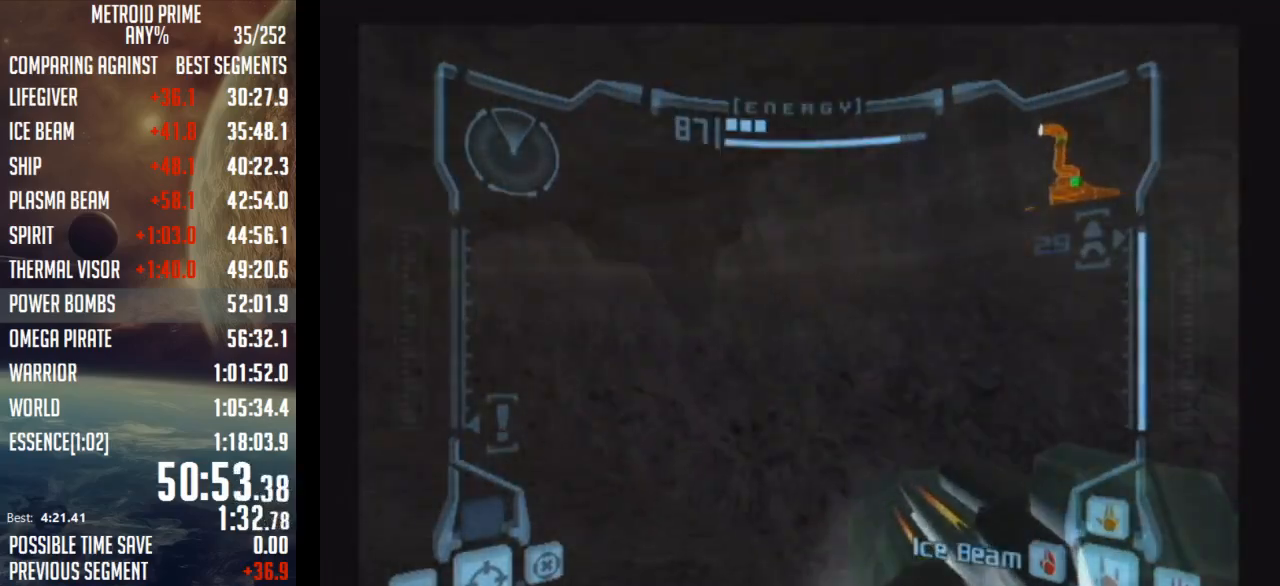
{"buttons": [], "left_stick": "up-left", "right_stick": "center", "events": [[417, "R1", "up"]]}
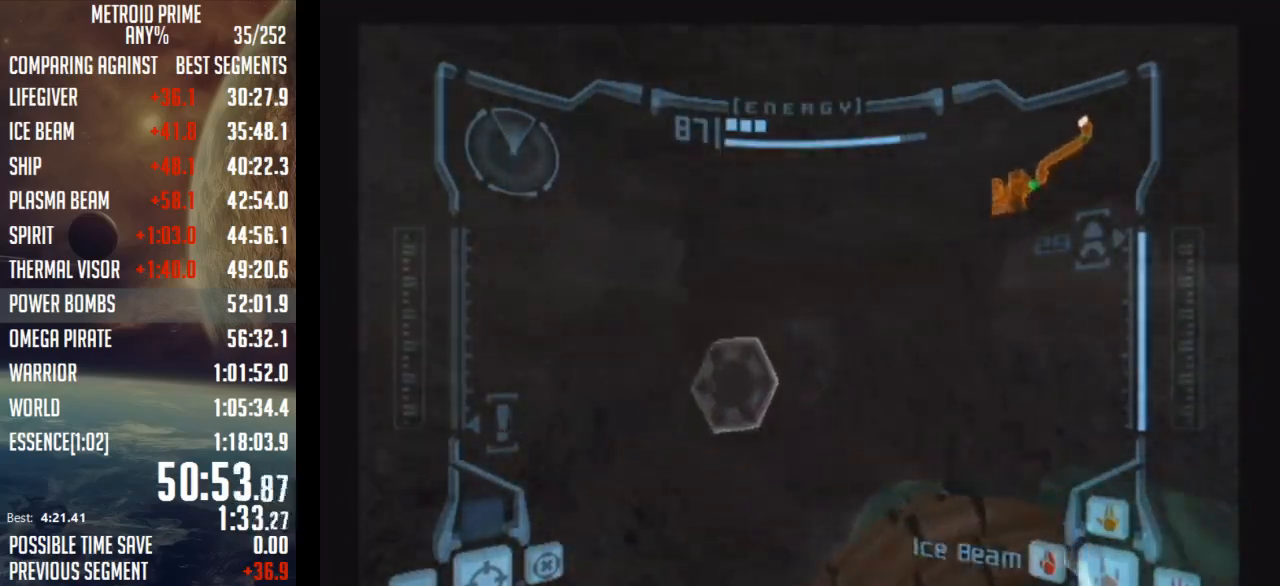
{"buttons": ["L1"], "left_stick": "up-right", "right_stick": "center", "events": [[50, "A", "down"], [133, "A", "up"], [200, "L1", "down"], [200, "left_stick", "up-right"]]}
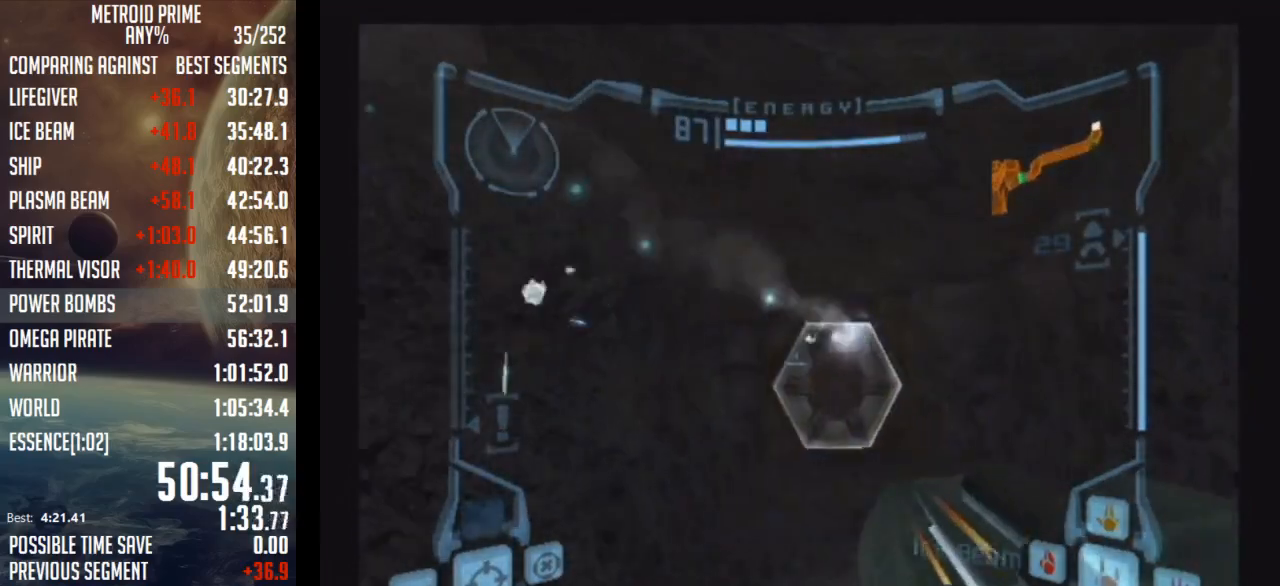
{"buttons": ["X", "L1"], "left_stick": "up", "right_stick": "center", "events": [[267, "A", "down"], [367, "A", "up"], [367, "left_stick", "up"], [383, "X", "down"]]}
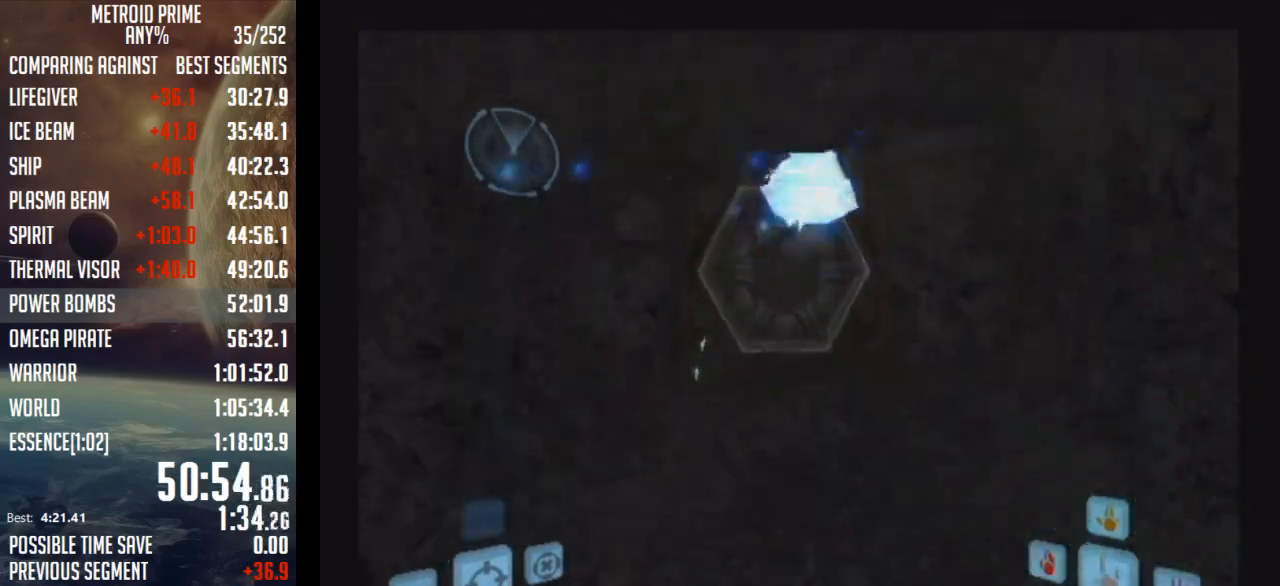
{"buttons": ["B"], "left_stick": "up", "right_stick": "center", "events": [[50, "L1", "up"], [50, "X", "up"], [233, "B", "down"]]}
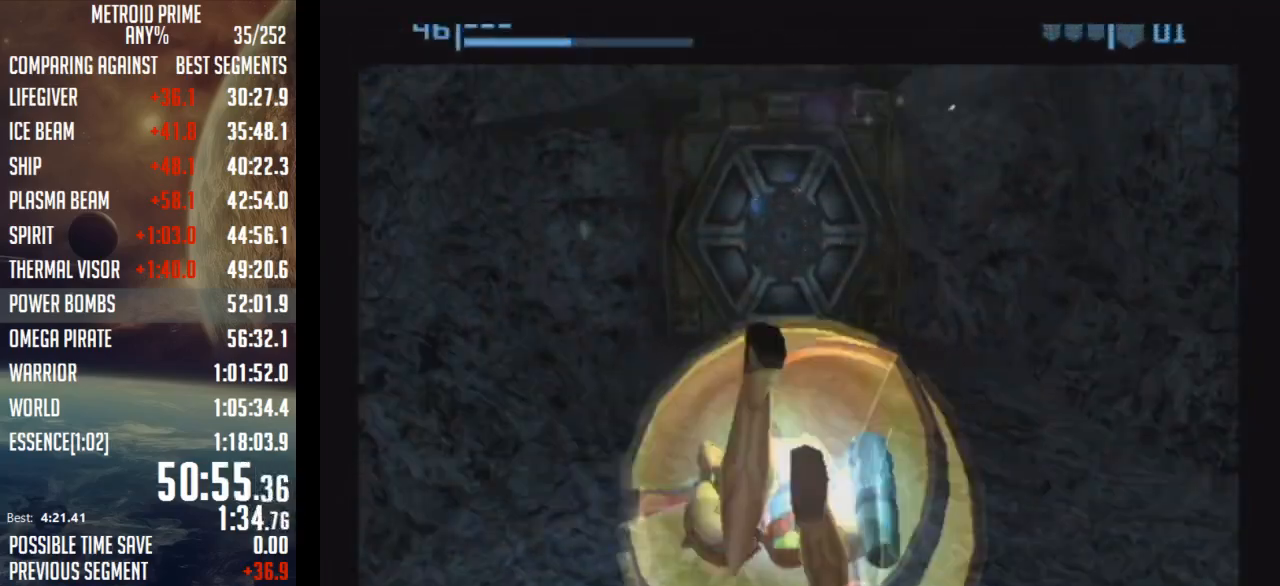
{"buttons": ["B"], "left_stick": "center", "right_stick": "center", "events": [[300, "left_stick", "center"]]}
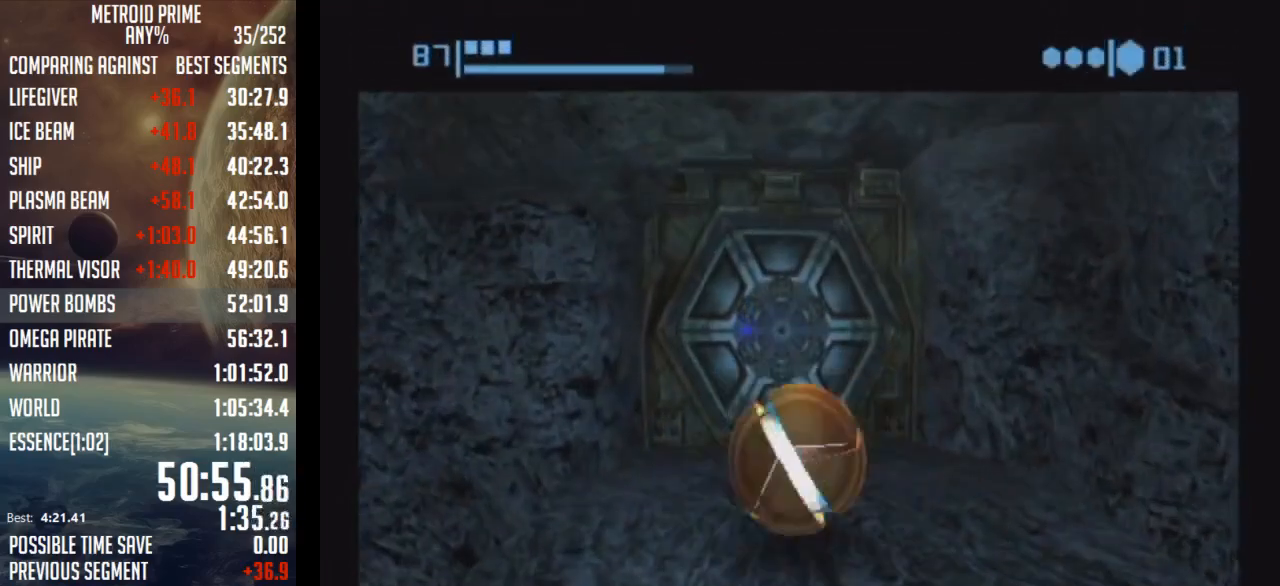
{"buttons": ["B"], "left_stick": "center", "right_stick": "center", "events": []}
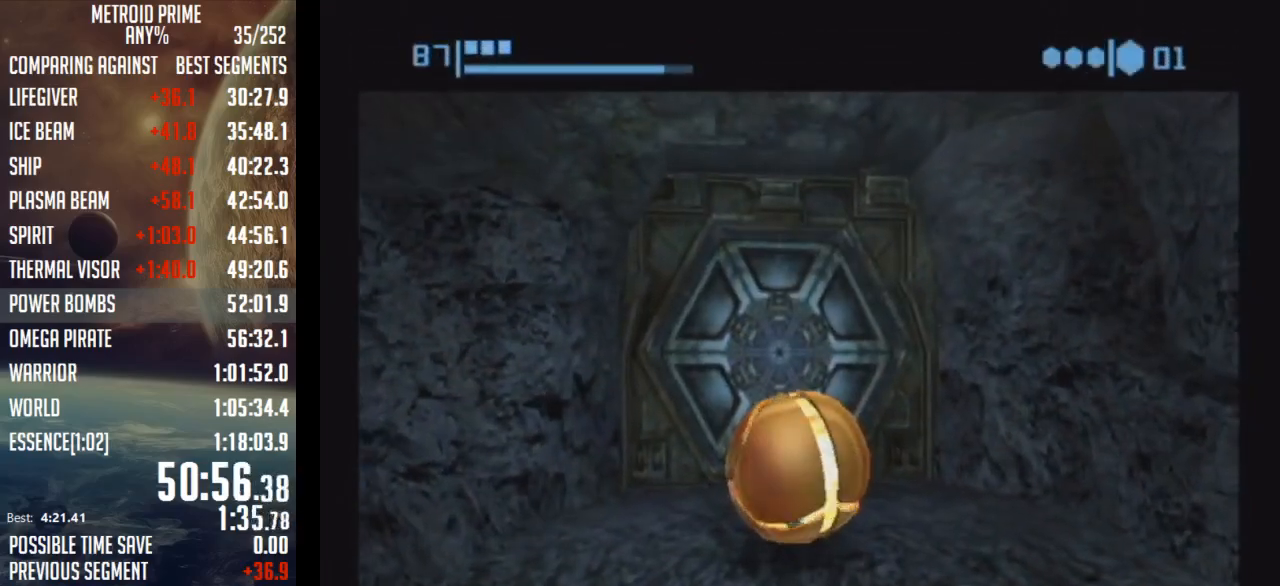
{"buttons": ["B"], "left_stick": "up", "right_stick": "center", "events": [[417, "left_stick", "up"]]}
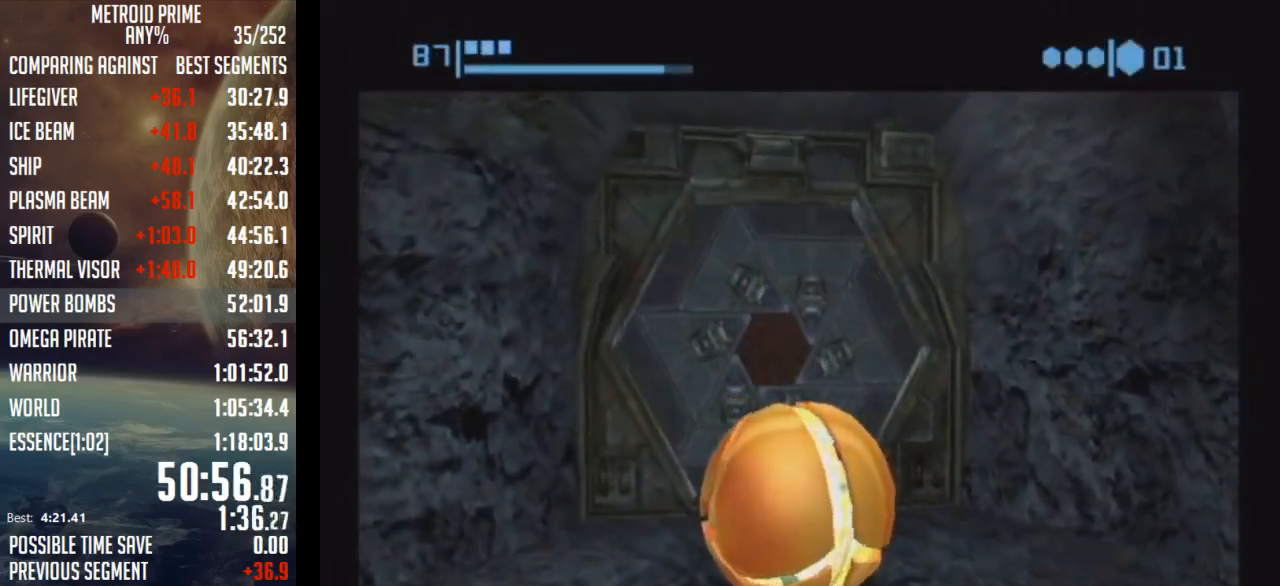
{"buttons": ["B"], "left_stick": "up", "right_stick": "center", "events": []}
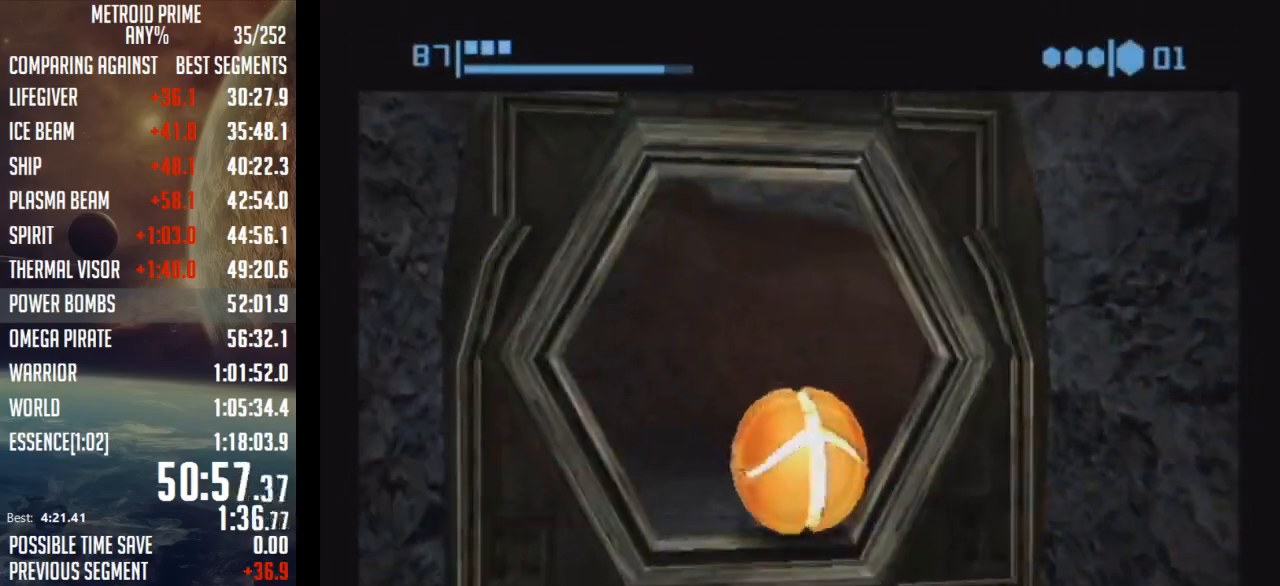
{"buttons": ["B"], "left_stick": "right", "right_stick": "center", "events": [[83, "B", "up"], [133, "B", "down"], [133, "left_stick", "up-right"], [417, "left_stick", "right"]]}
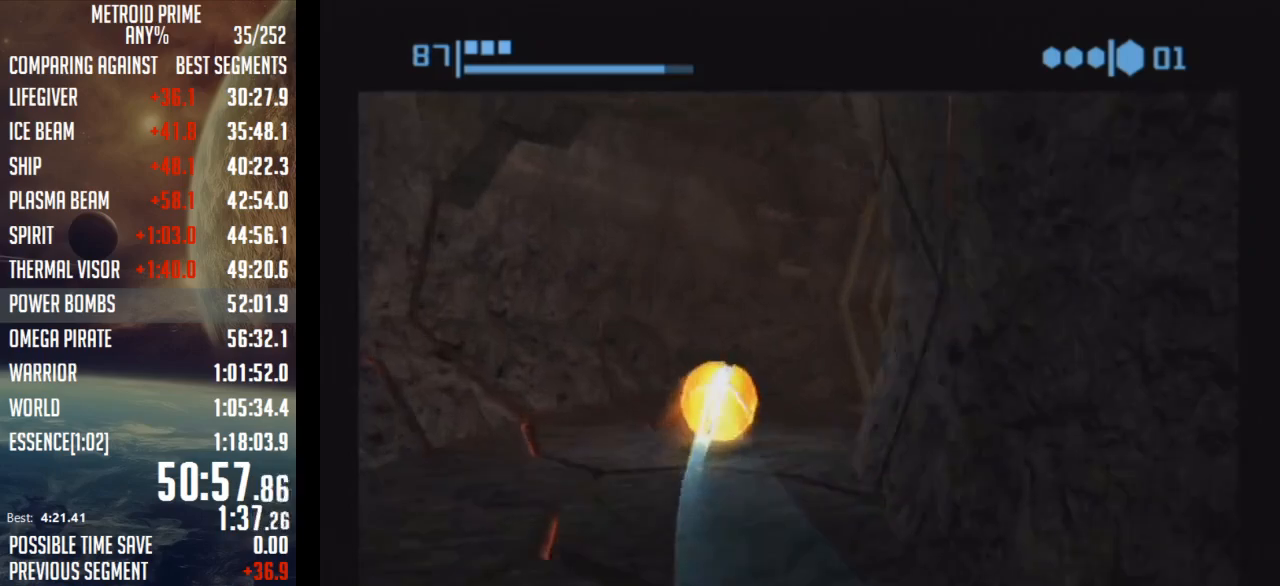
{"buttons": ["B"], "left_stick": "up-right", "right_stick": "center", "events": [[350, "B", "up"], [417, "B", "down"], [450, "left_stick", "up-right"]]}
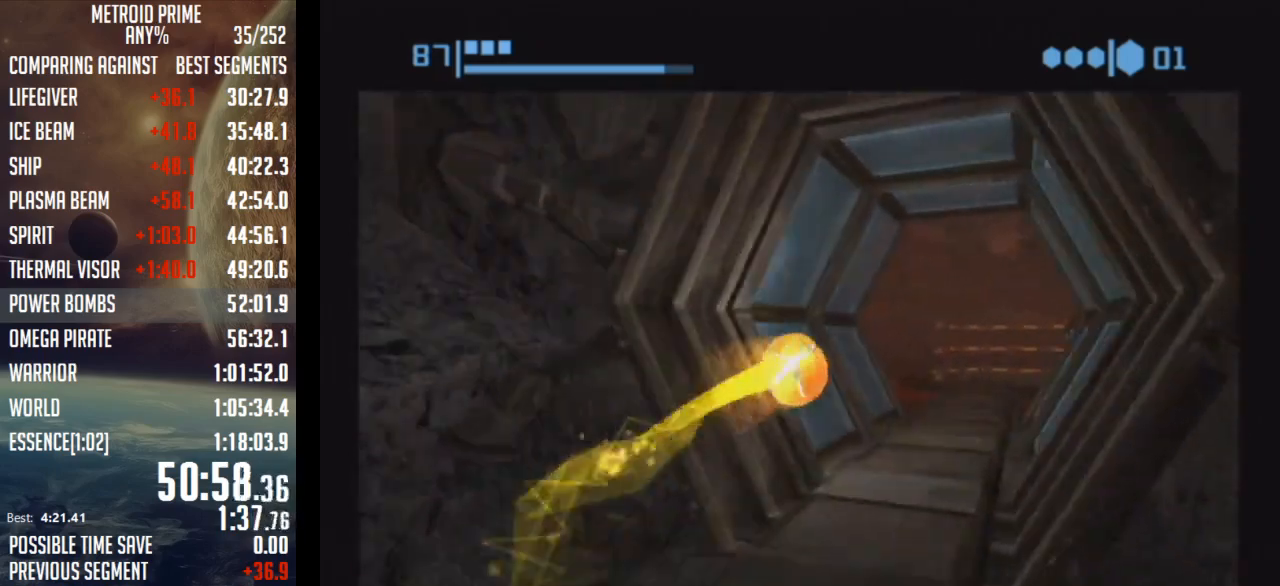
{"buttons": [], "left_stick": "up", "right_stick": "center", "events": [[17, "B", "up"], [33, "left_stick", "up"], [133, "X", "down"], [250, "X", "up"]]}
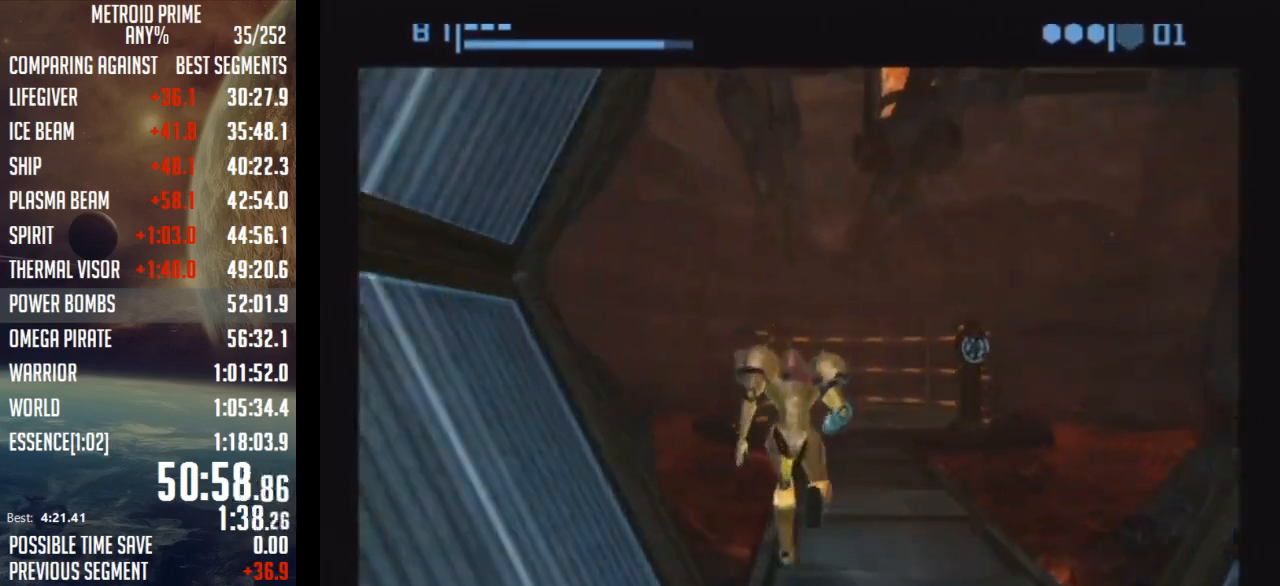
{"buttons": [], "left_stick": "up-right", "right_stick": "center", "events": [[167, "left_stick", "center"], [350, "left_stick", "up-right"]]}
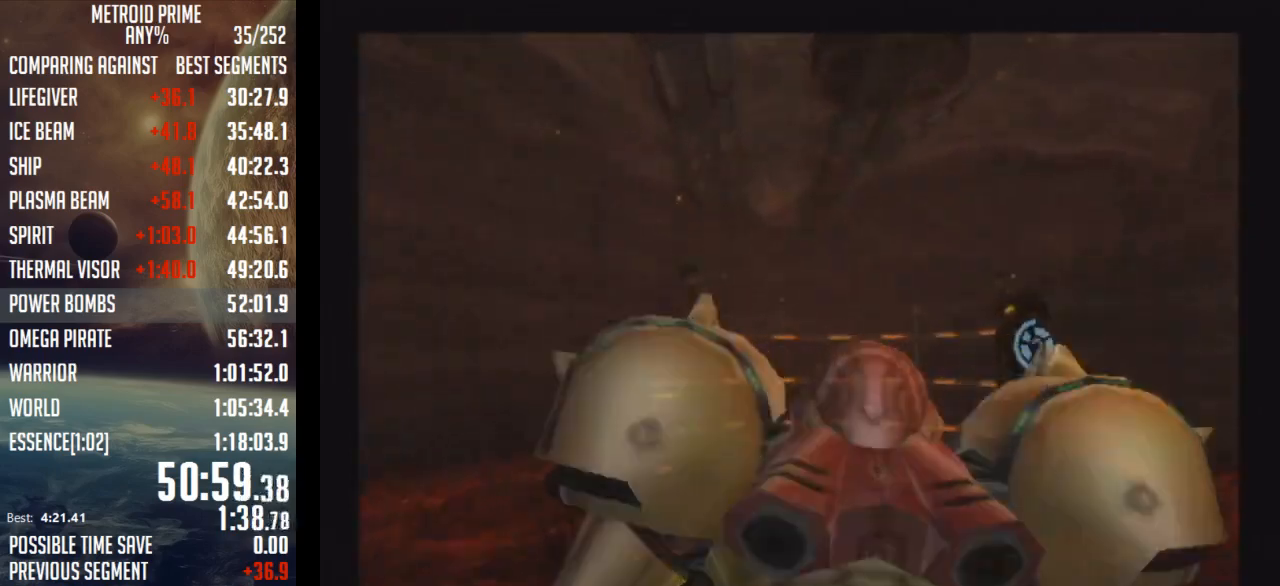
{"buttons": [], "left_stick": "up-right", "right_stick": "center", "events": [[283, "DPAD_LEFT", "down"], [383, "DPAD_LEFT", "up"]]}
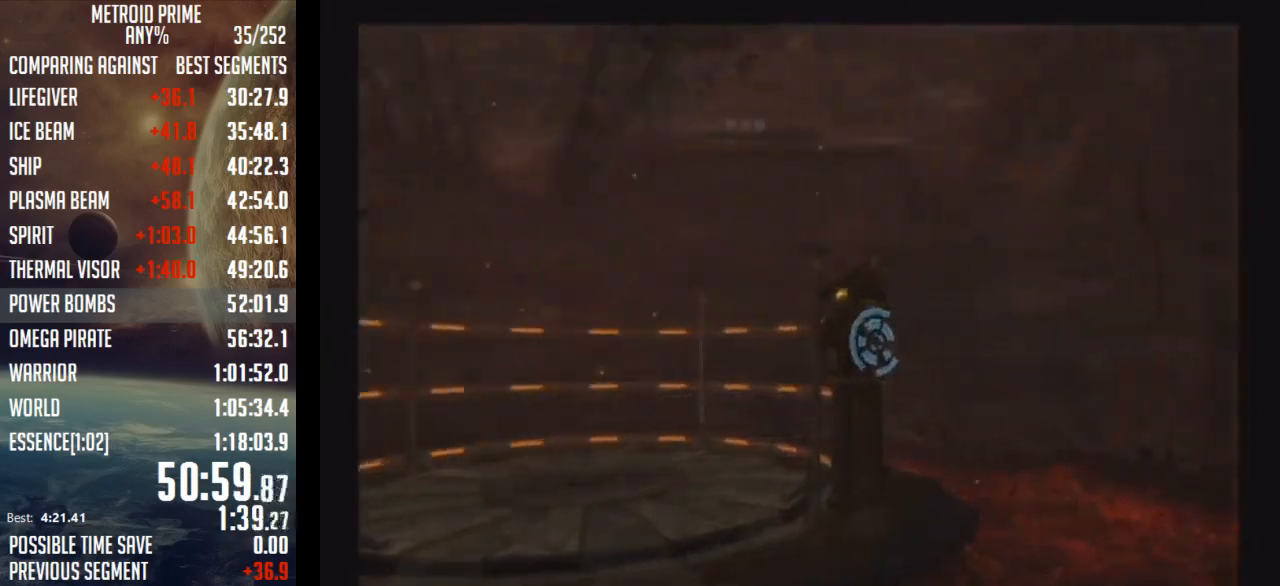
{"buttons": ["L1"], "left_stick": "left", "right_stick": "center", "events": [[117, "L1", "down"], [167, "B", "down"], [167, "left_stick", "up-left"], [233, "B", "up"], [250, "left_stick", "left"], [317, "B", "down"], [383, "B", "up"]]}
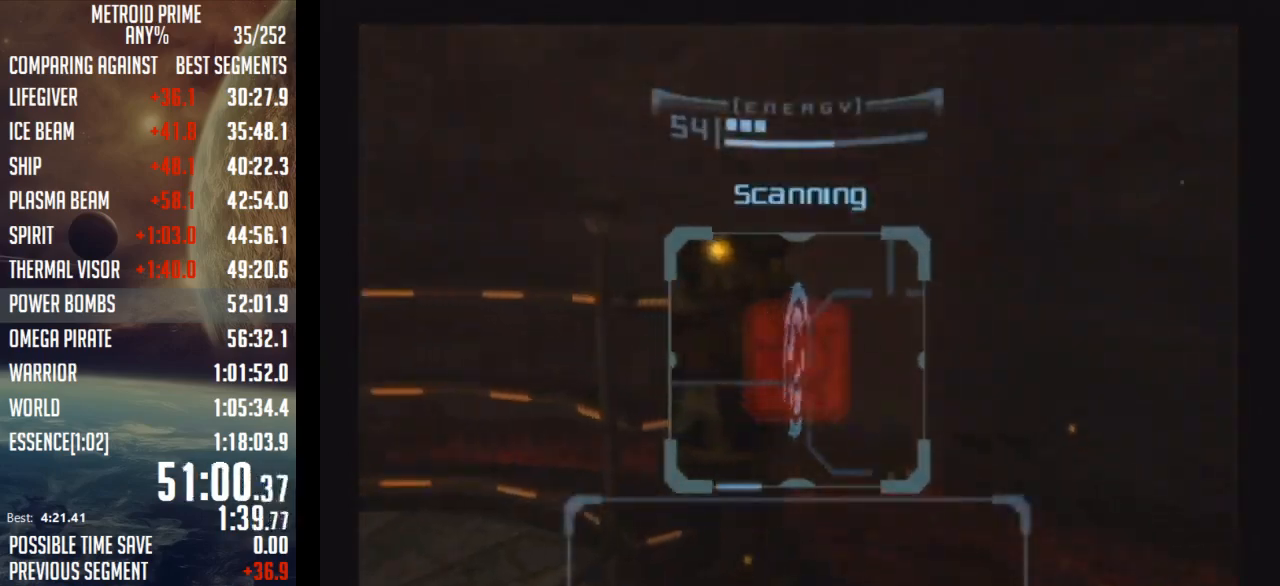
{"buttons": ["L1"], "left_stick": "left", "right_stick": "center", "events": []}
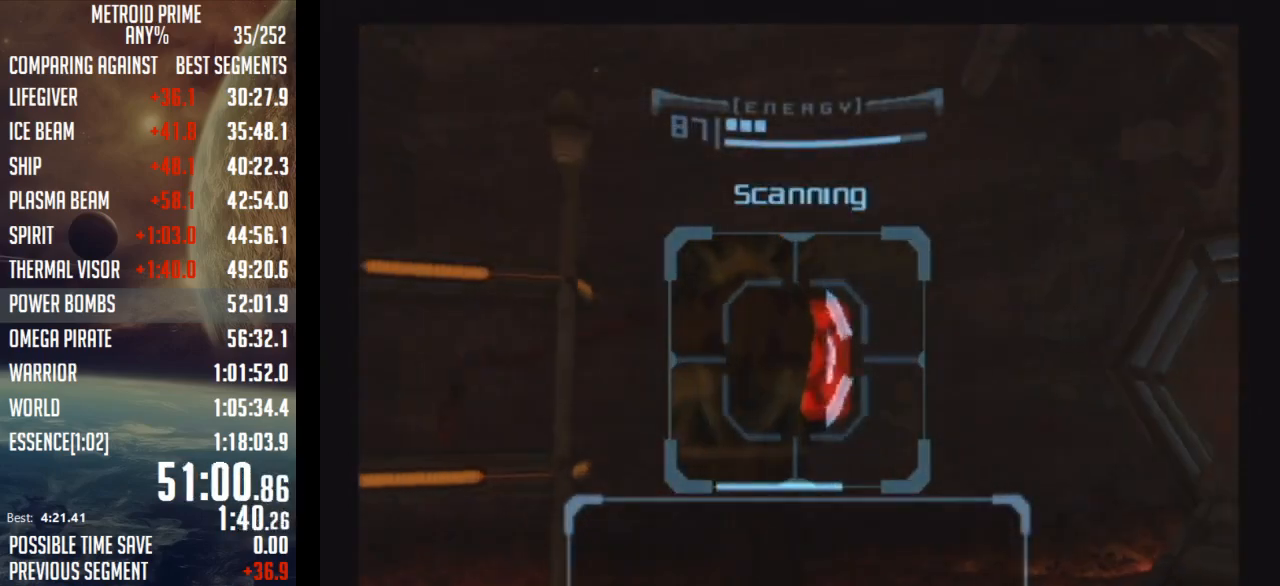
{"buttons": ["L1"], "left_stick": "down-left", "right_stick": "center", "events": [[133, "left_stick", "down-left"], [333, "L1", "up"], [383, "L1", "down"]]}
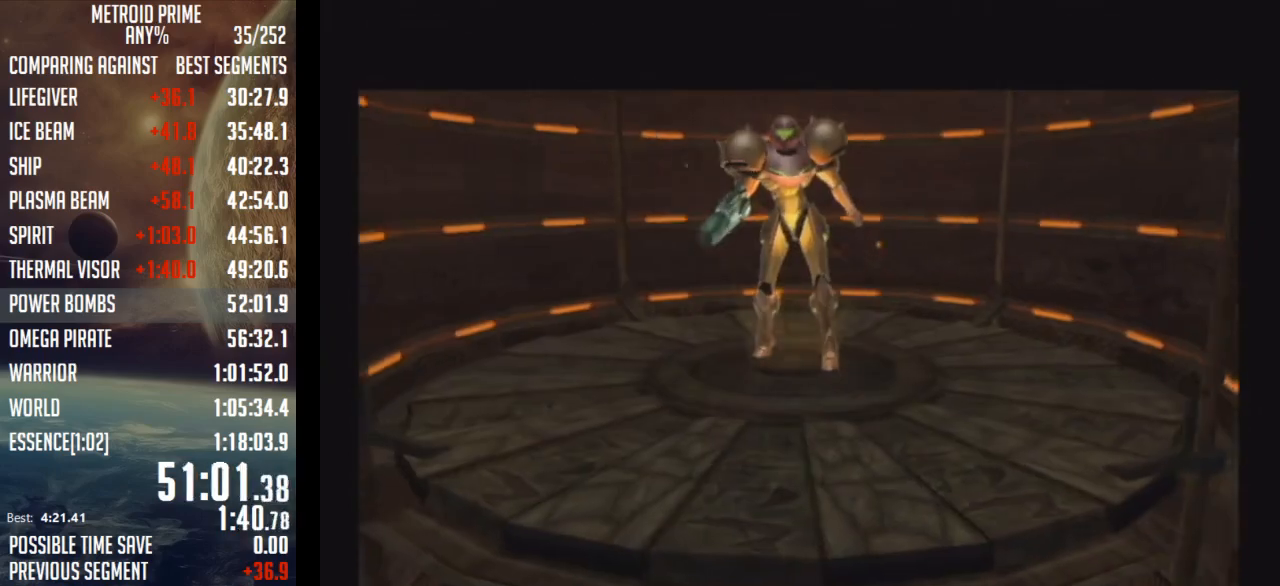
{"buttons": [], "left_stick": "center", "right_stick": "center", "events": [[67, "left_stick", "center"], [217, "L1", "up"]]}